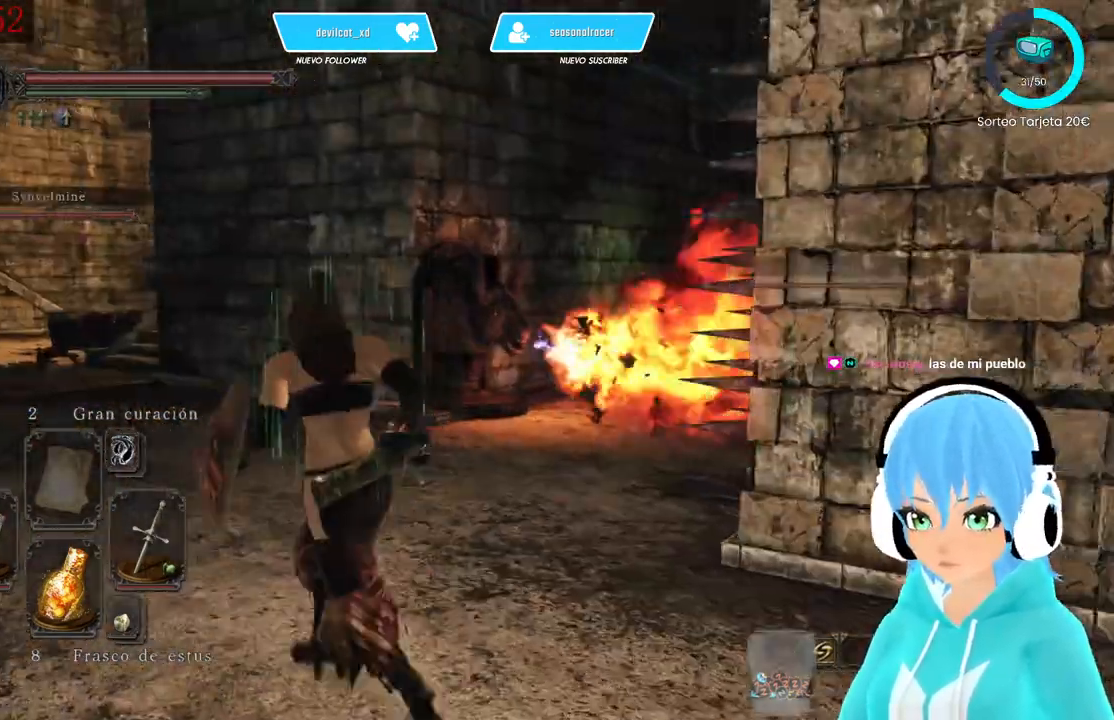
Gameplay with a controller (Xbox layout); each line is a JSON object with the inputs held at the frame after it. "events" lists button and stick changes between this image and that frame as [ms after this image, input, new state], when the widget could be followed in between.
{"buttons": [], "left_stick": "up-left", "right_stick": "down-right", "events": [[83, "right_stick", "down-right"]]}
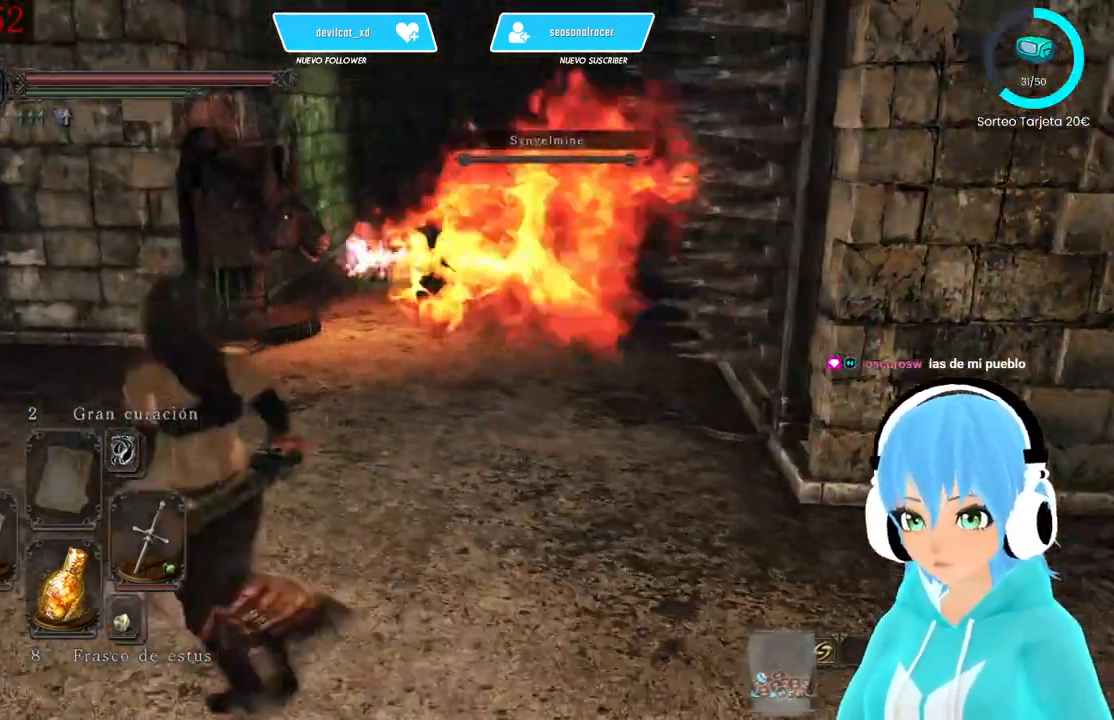
{"buttons": [], "left_stick": "right", "right_stick": "down-right", "events": [[83, "left_stick", "up"], [250, "left_stick", "up-right"], [417, "left_stick", "right"]]}
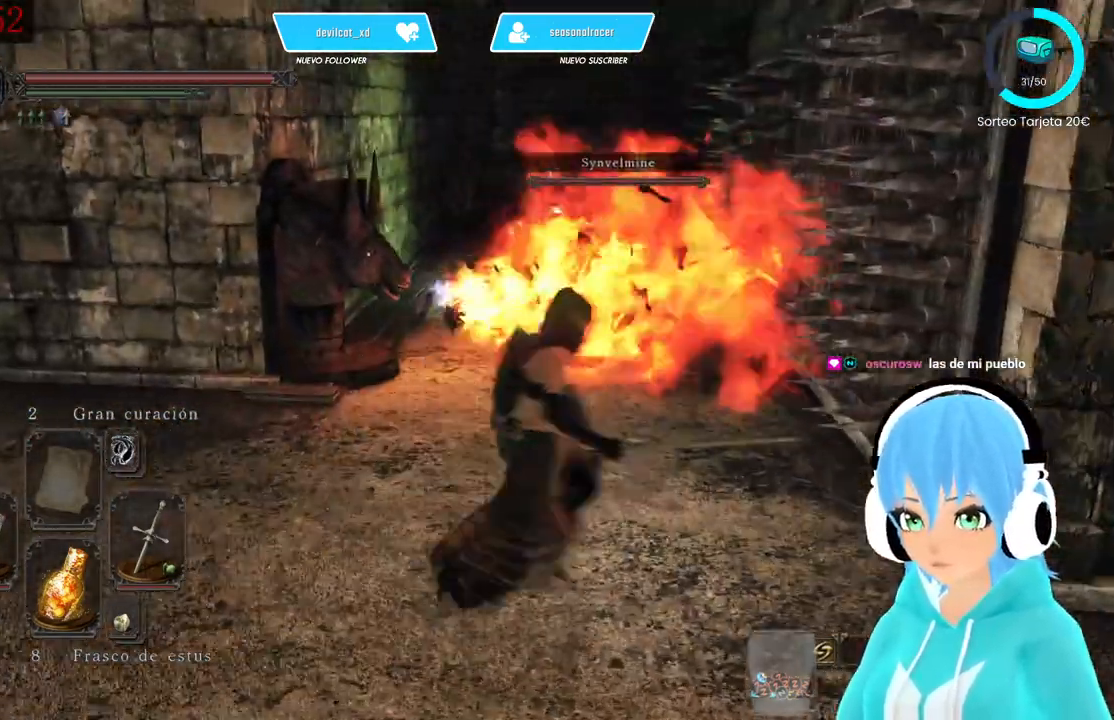
{"buttons": [], "left_stick": "down-right", "right_stick": "right", "events": [[167, "left_stick", "up-left"], [333, "left_stick", "down-left"], [500, "left_stick", "down-right"], [500, "right_stick", "right"]]}
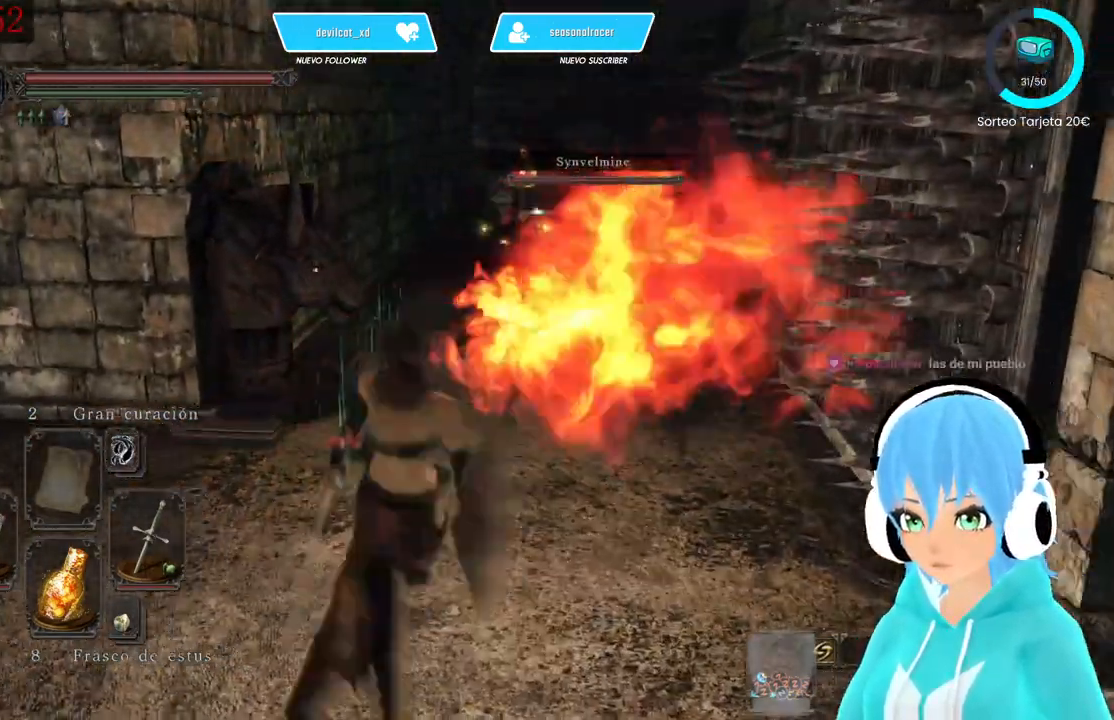
{"buttons": [], "left_stick": "up-right", "right_stick": "center", "events": [[250, "left_stick", "right"], [417, "left_stick", "up-right"], [500, "right_stick", "center"]]}
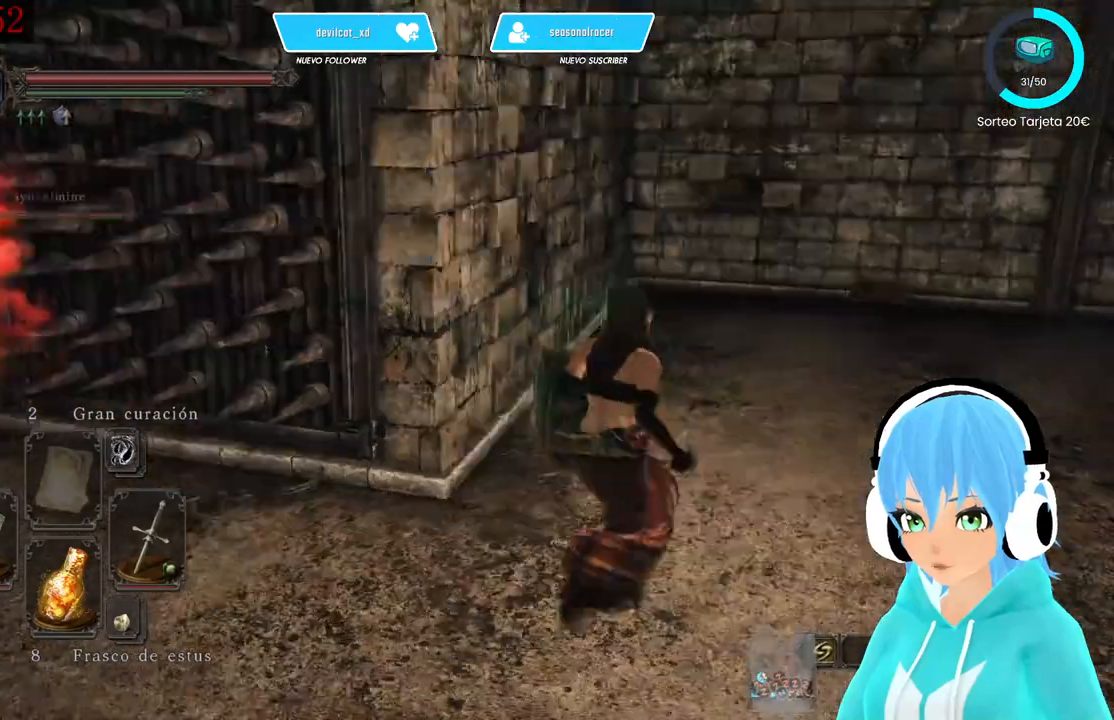
{"buttons": [], "left_stick": "up-right", "right_stick": "right", "events": [[417, "right_stick", "right"]]}
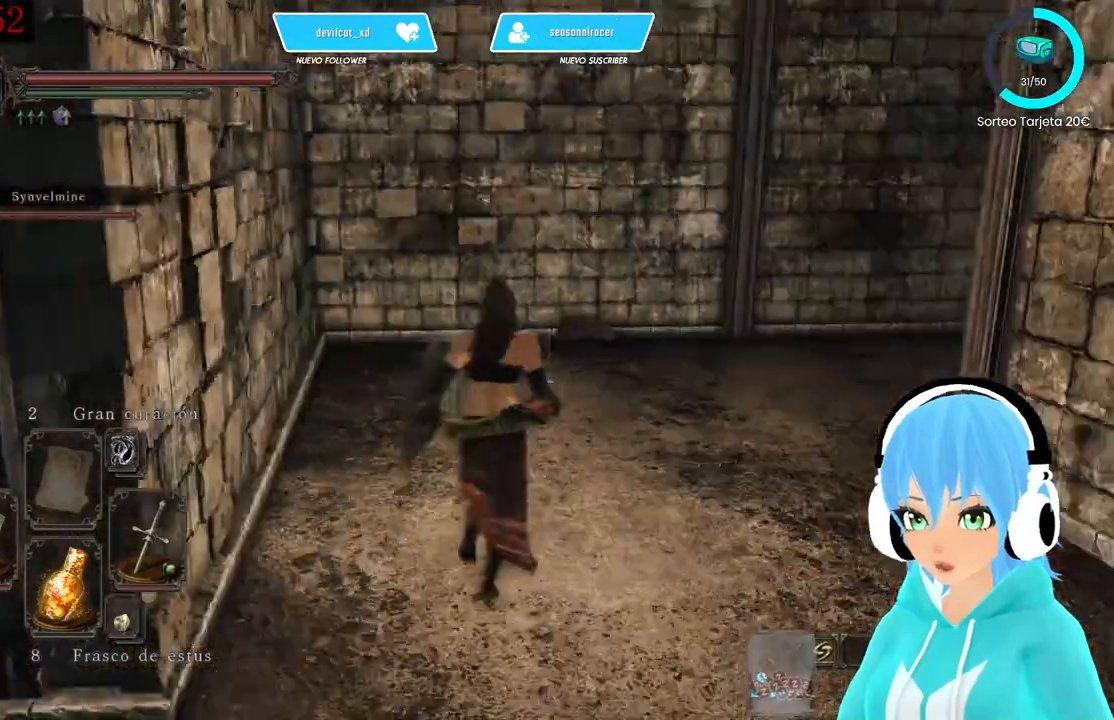
{"buttons": [], "left_stick": "up", "right_stick": "center"}
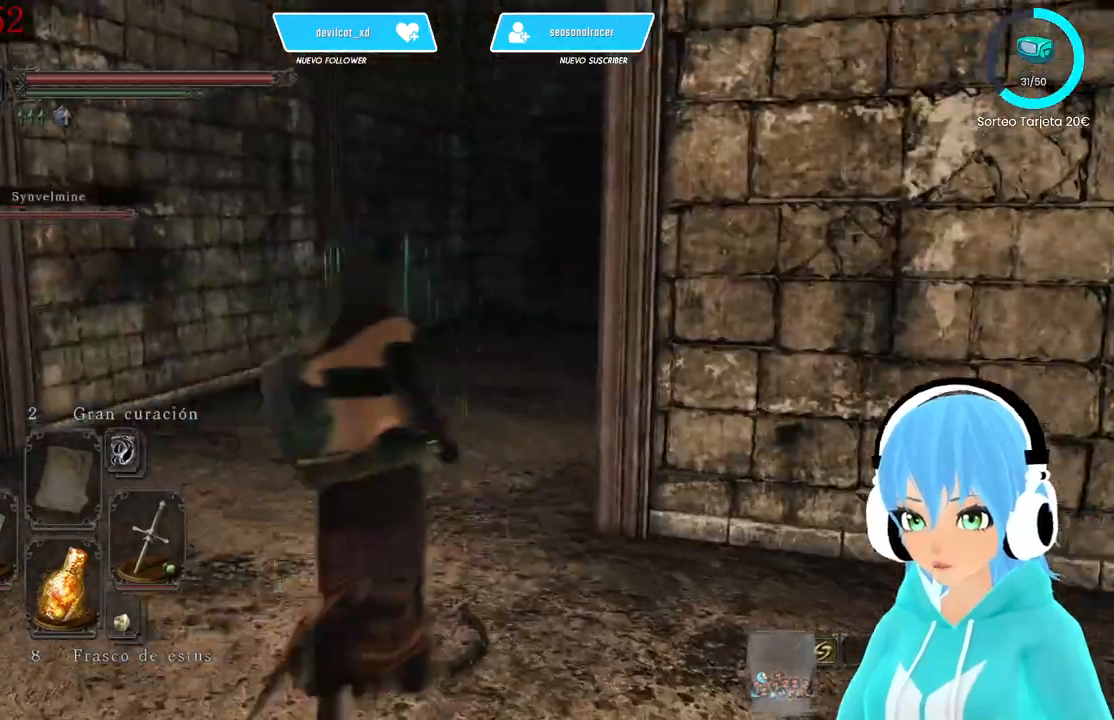
{"buttons": [], "left_stick": "up-left", "right_stick": "right", "events": [[83, "right_stick", "right"], [333, "left_stick", "up-left"]]}
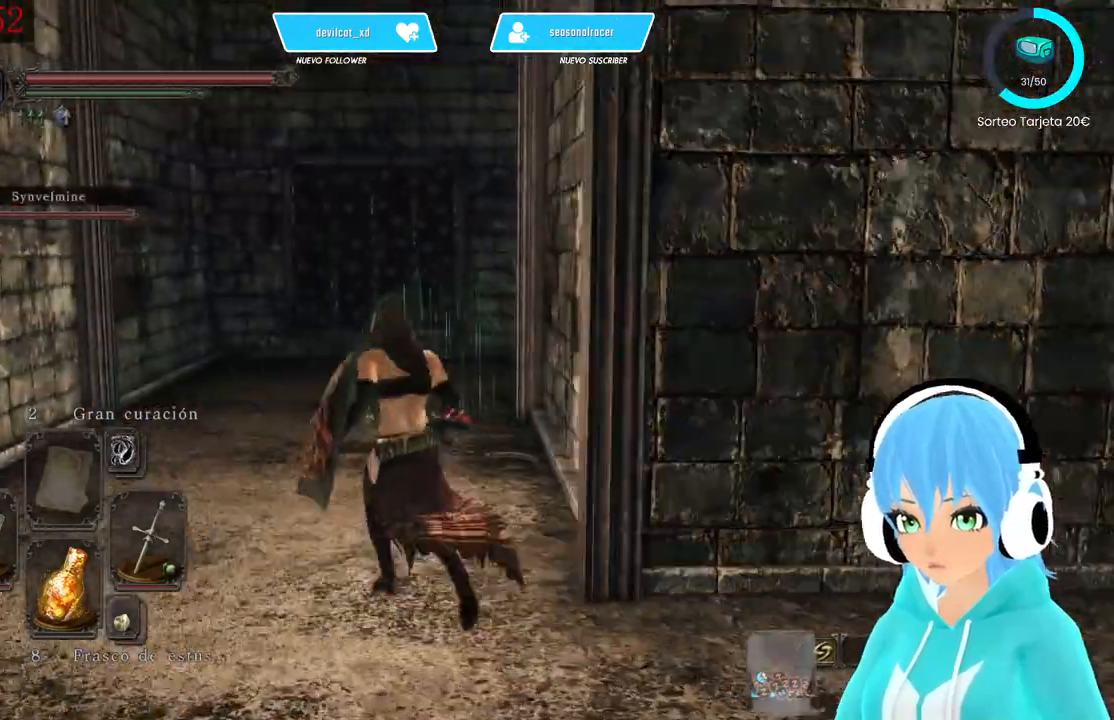
{"buttons": [], "left_stick": "up-left", "right_stick": "right", "events": []}
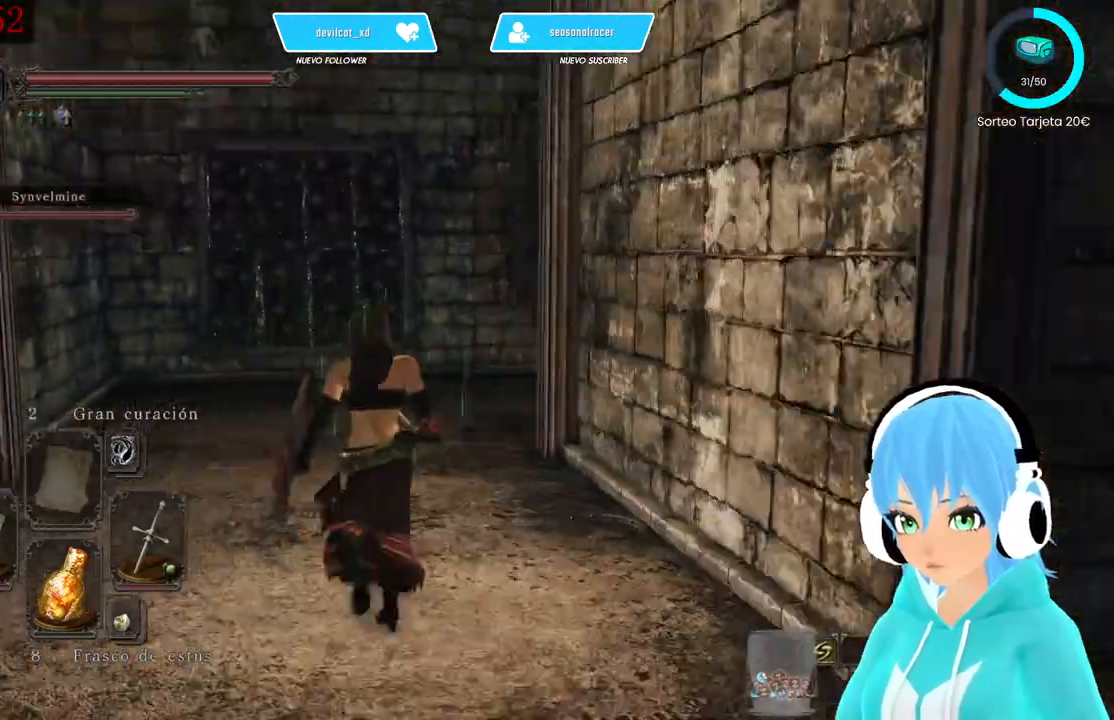
{"buttons": [], "left_stick": "up-left", "right_stick": "right", "events": []}
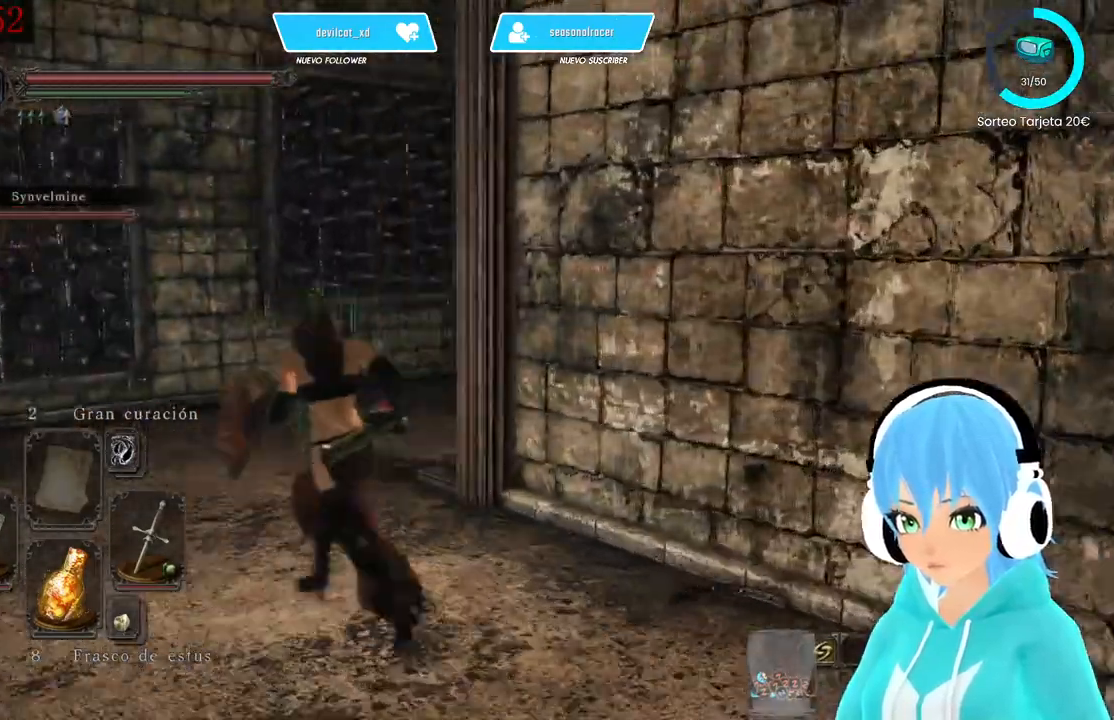
{"buttons": [], "left_stick": "left", "right_stick": "right", "events": [[333, "left_stick", "left"]]}
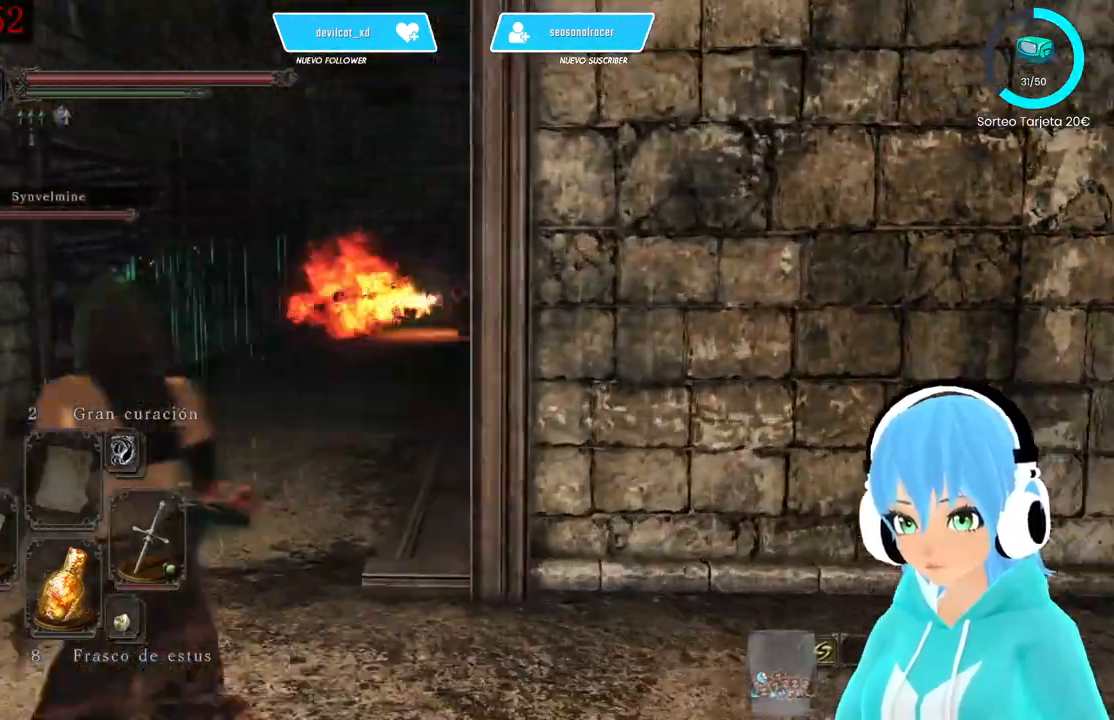
{"buttons": [], "left_stick": "left", "right_stick": "right", "events": []}
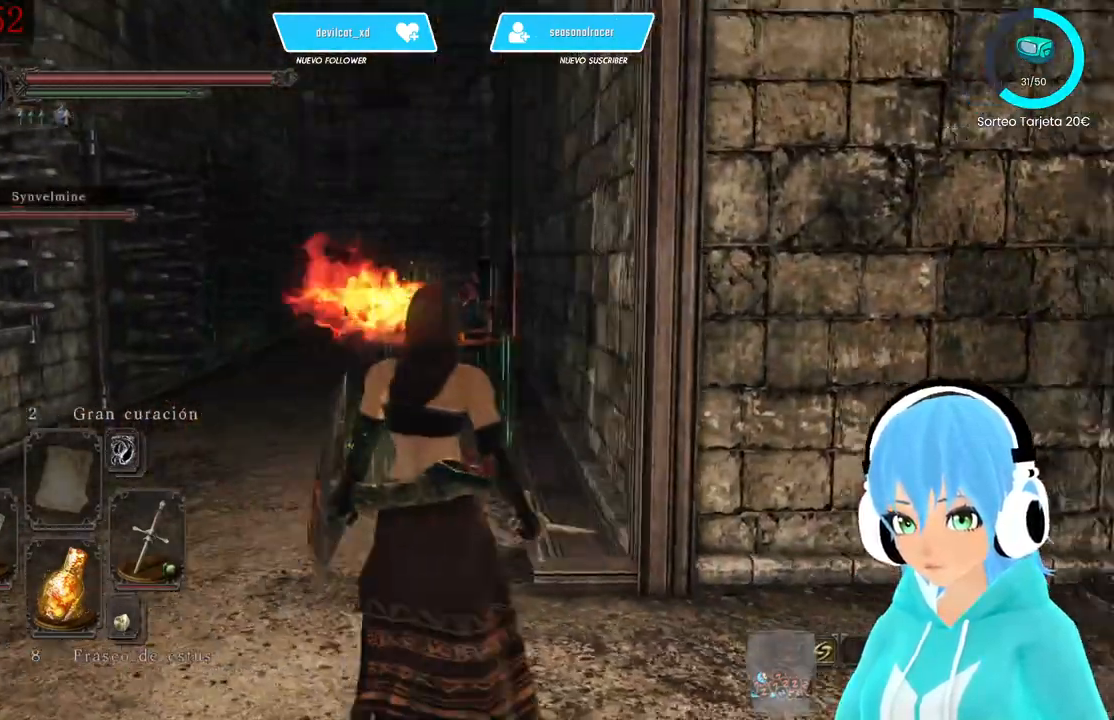
{"buttons": [], "left_stick": "up-left", "right_stick": "center", "events": [[167, "left_stick", "center"], [167, "right_stick", "center"], [417, "left_stick", "up-left"]]}
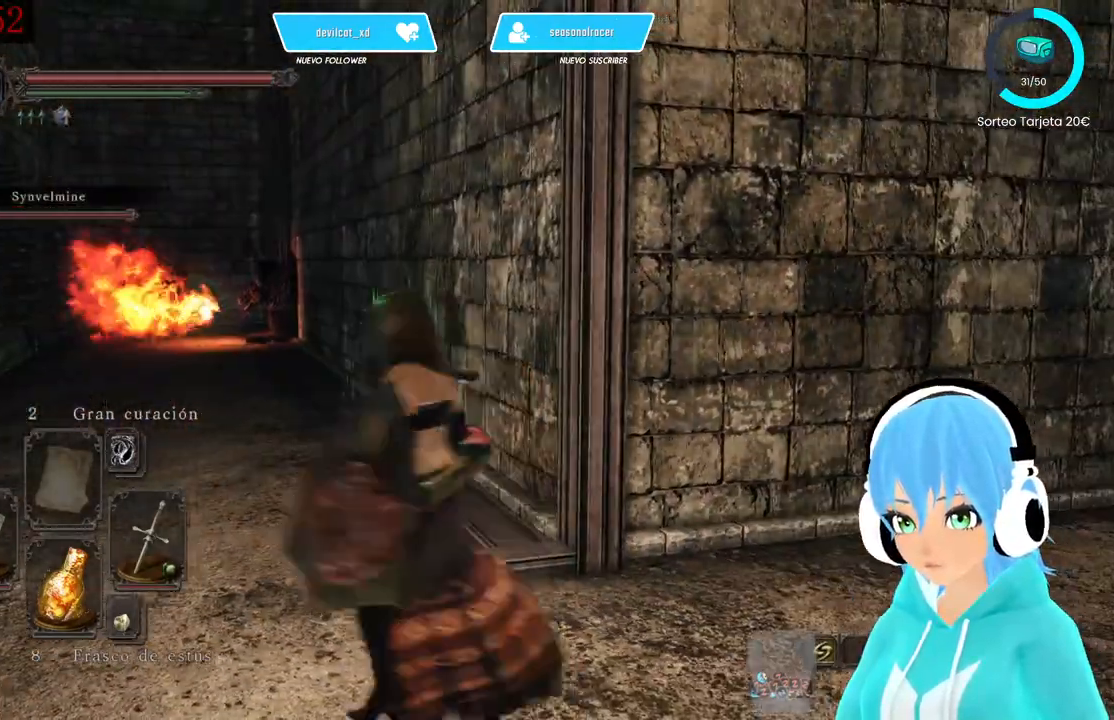
{"buttons": [], "left_stick": "up-left", "right_stick": "center", "events": [[83, "right_stick", "left"], [250, "right_stick", "center"]]}
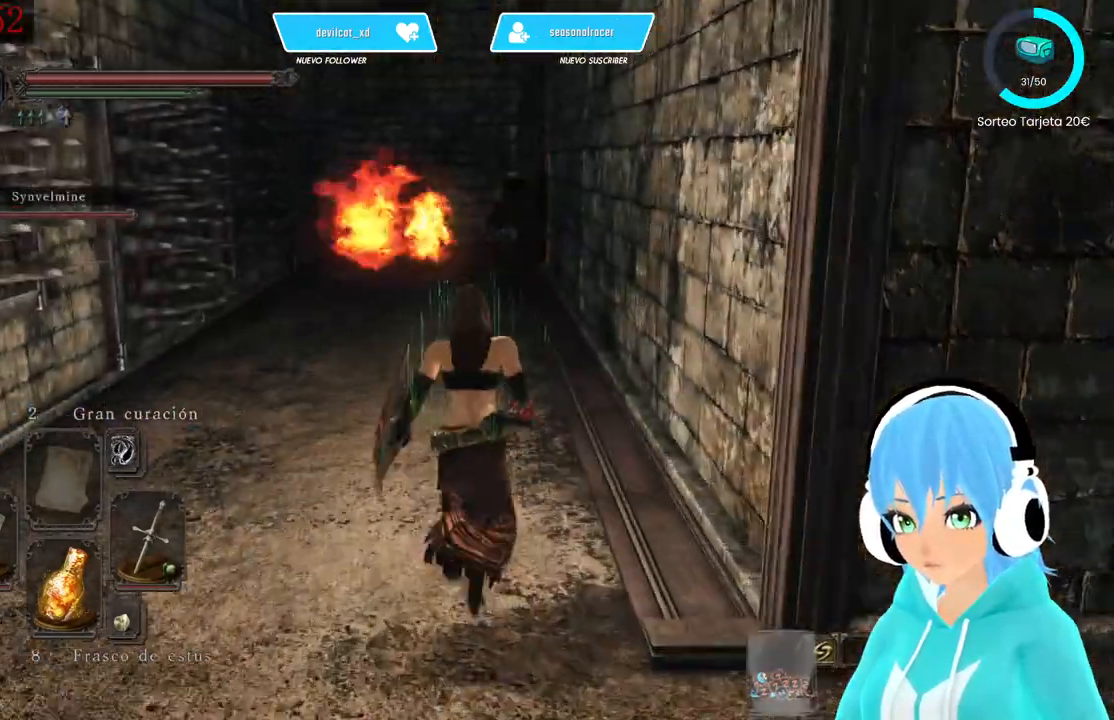
{"buttons": [], "left_stick": "up", "right_stick": "center", "events": [[500, "left_stick", "up"]]}
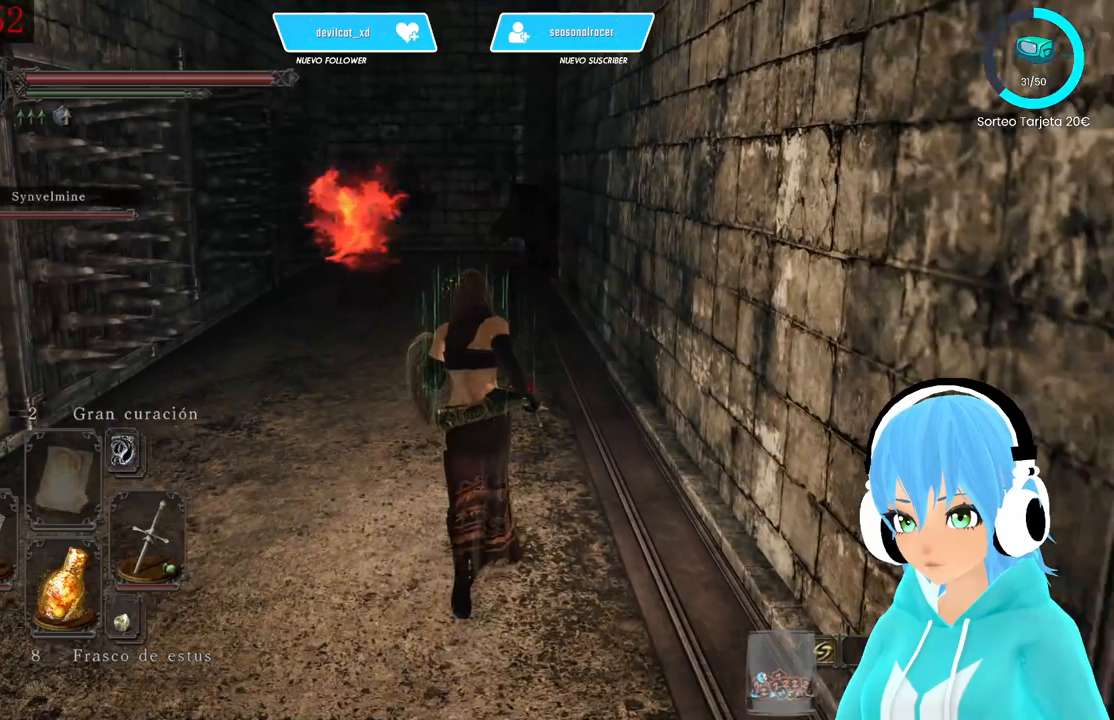
{"buttons": [], "left_stick": "up", "right_stick": "center", "events": []}
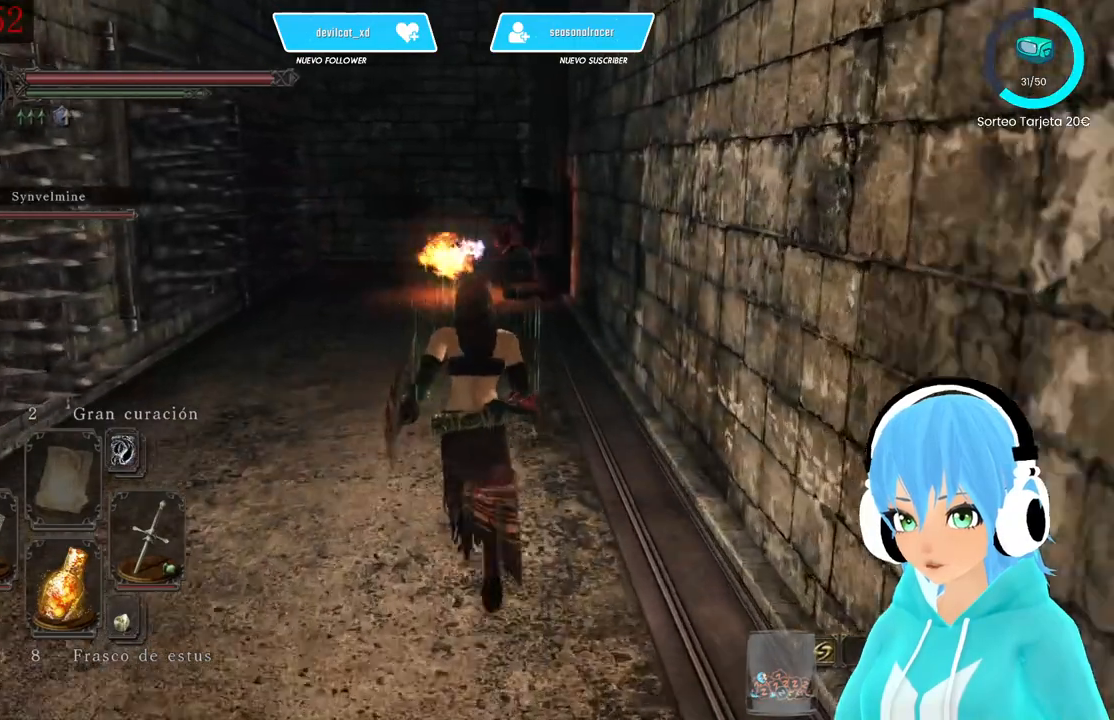
{"buttons": [], "left_stick": "up", "right_stick": "center", "events": []}
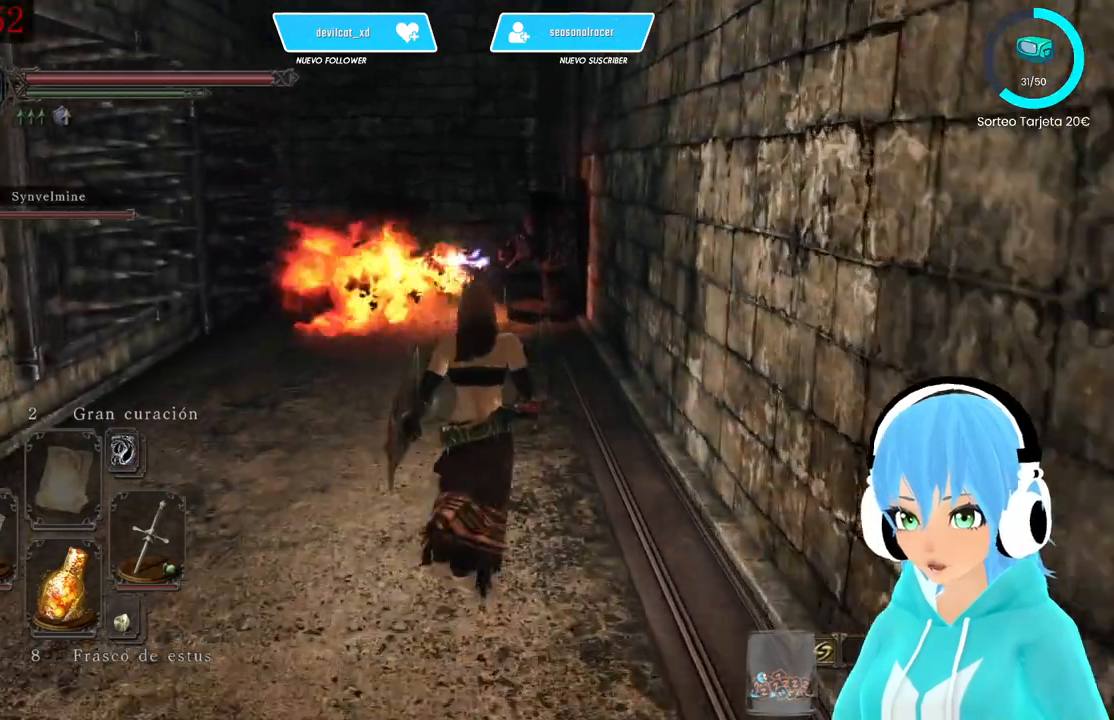
{"buttons": [], "left_stick": "up", "right_stick": "center", "events": []}
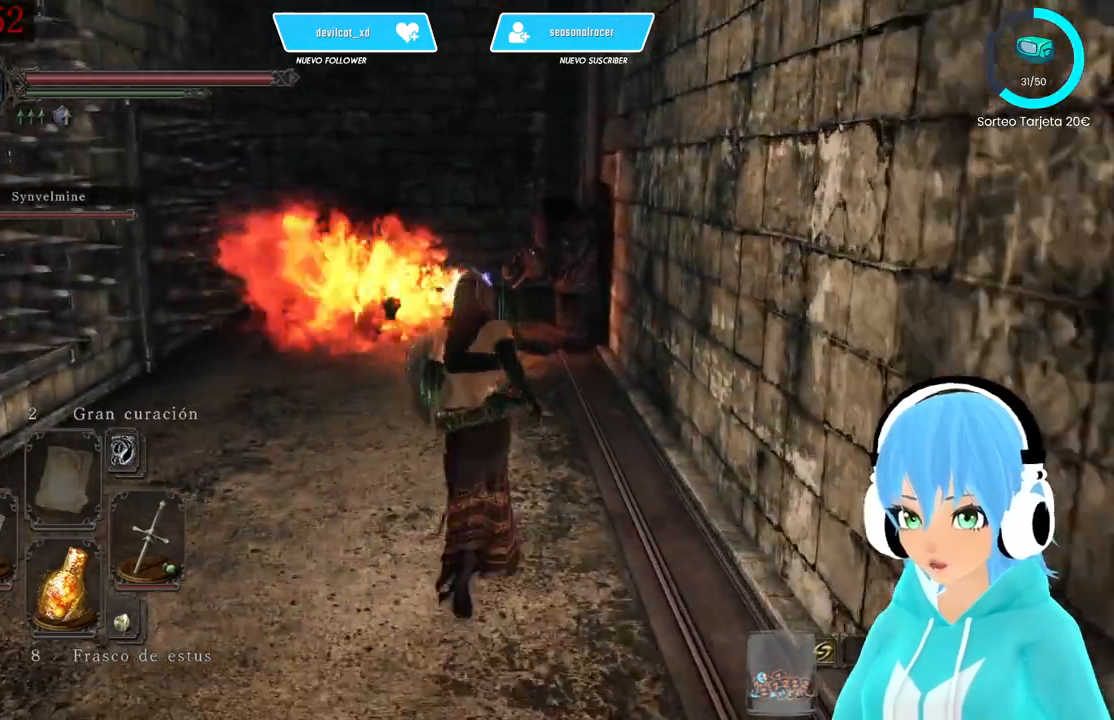
{"buttons": [], "left_stick": "center", "right_stick": "center", "events": [[333, "left_stick", "center"]]}
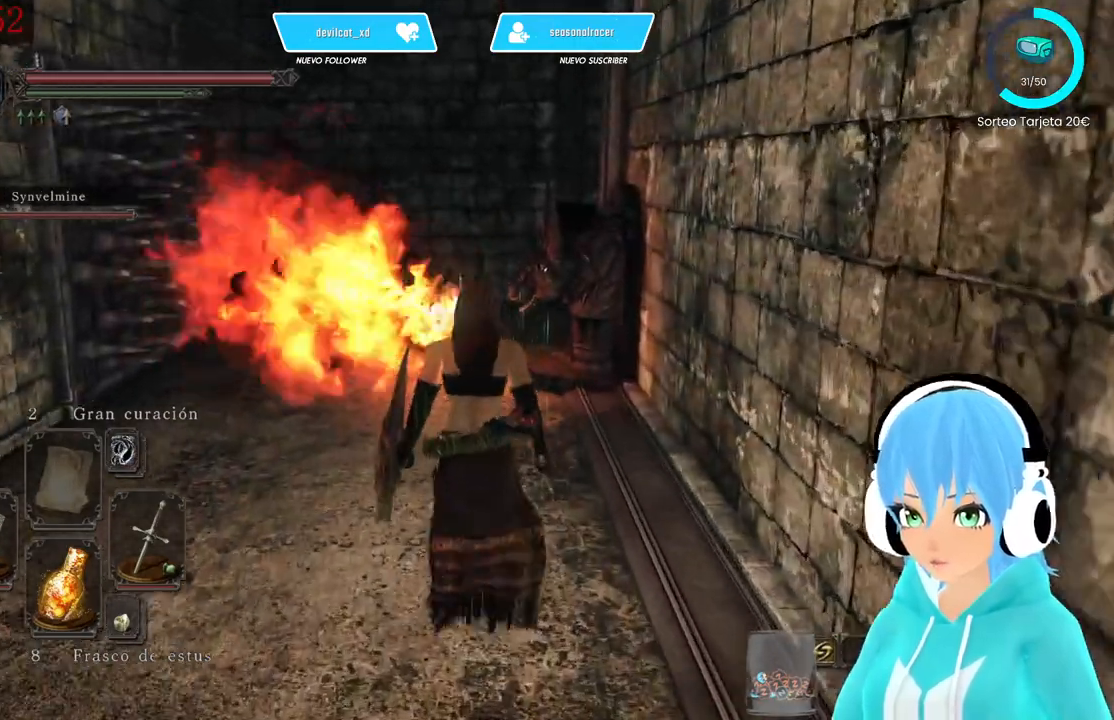
{"buttons": [], "left_stick": "center", "right_stick": "center", "events": [[417, "right_stick", "down-left"], [500, "right_stick", "center"]]}
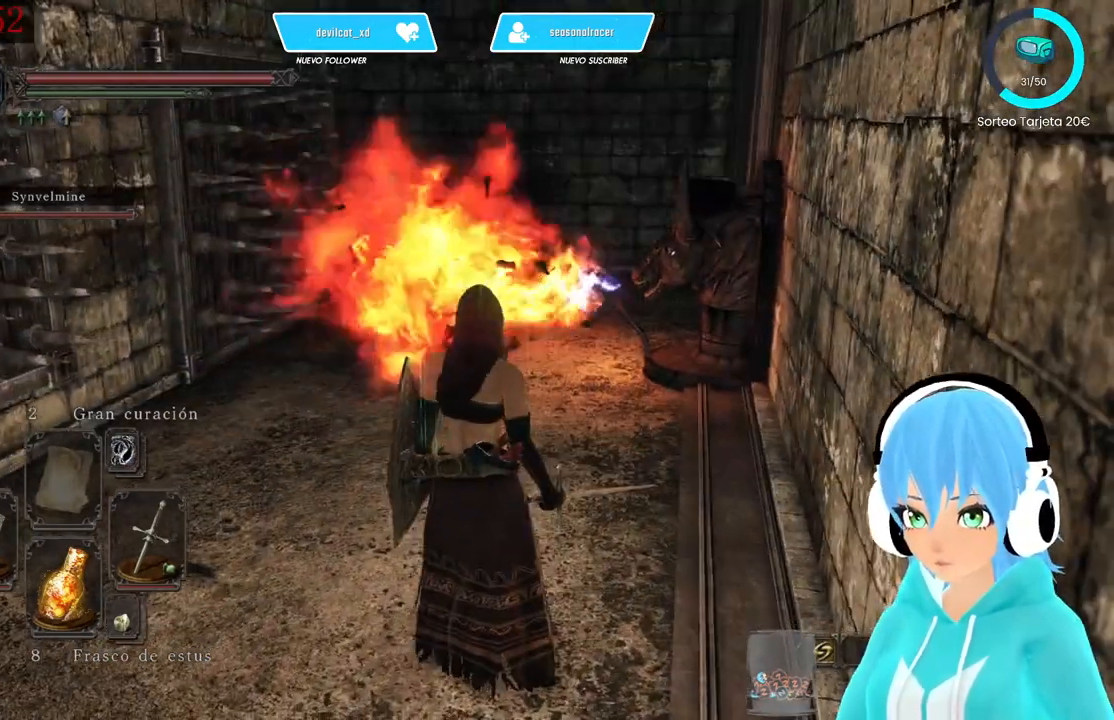
{"buttons": [], "left_stick": "center", "right_stick": "center", "events": [[333, "left_stick", "up"], [500, "left_stick", "center"]]}
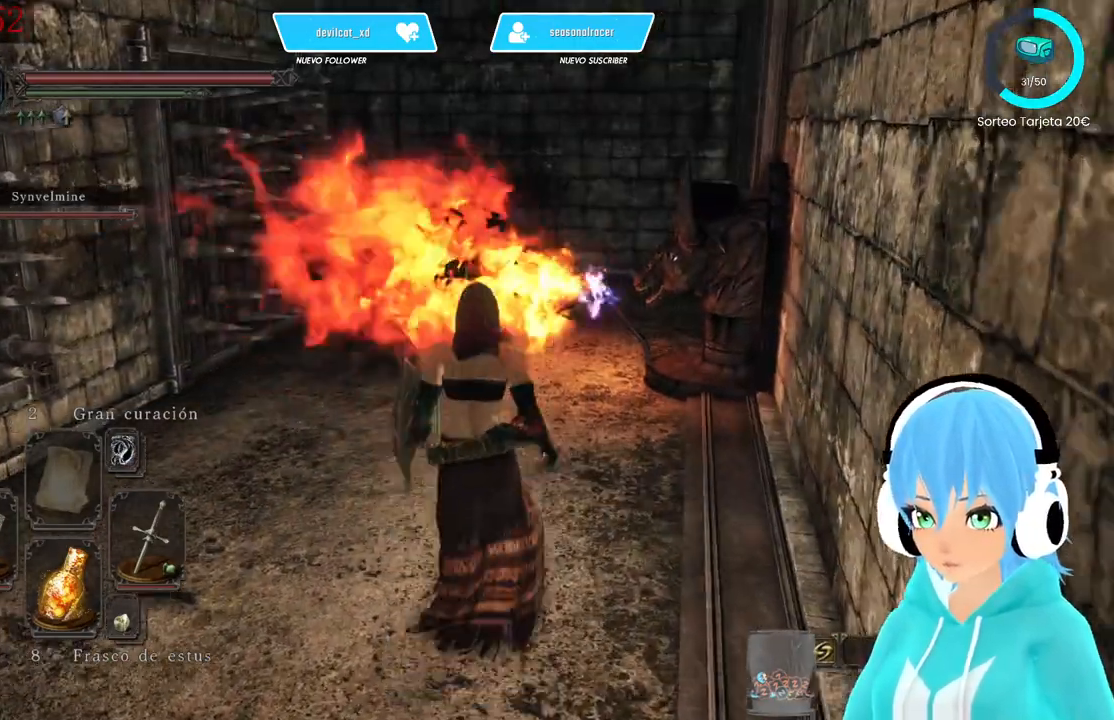
{"buttons": [], "left_stick": "center", "right_stick": "center", "events": []}
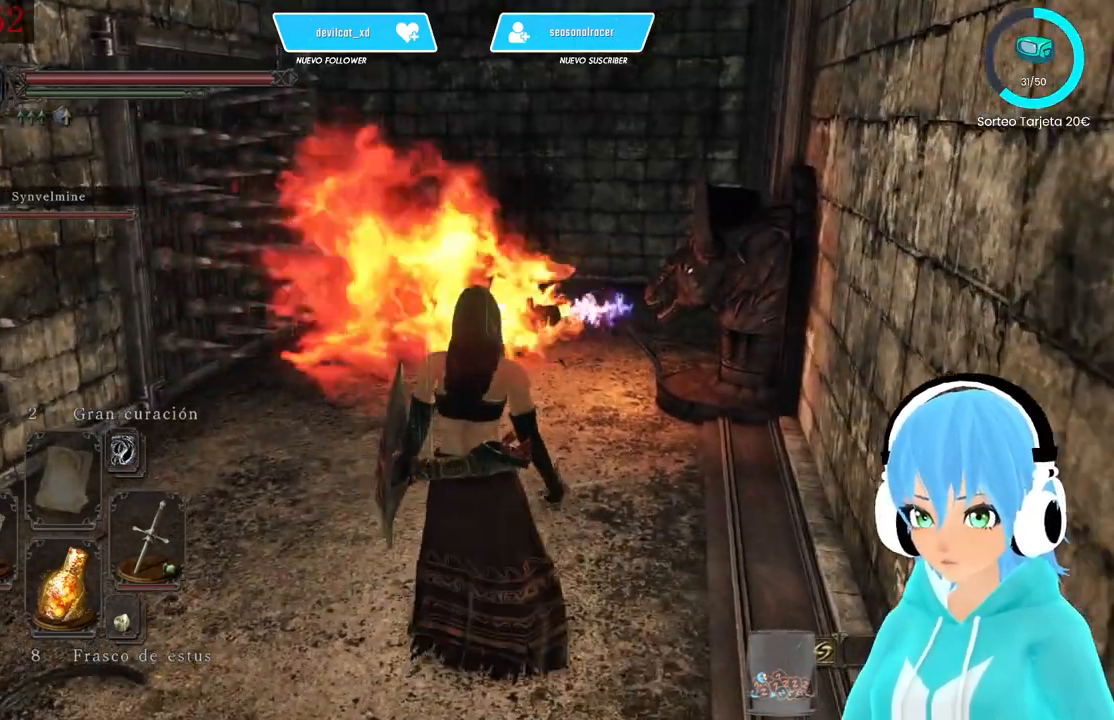
{"buttons": [], "left_stick": "center", "right_stick": "center", "events": [[250, "left_stick", "up"], [417, "left_stick", "center"]]}
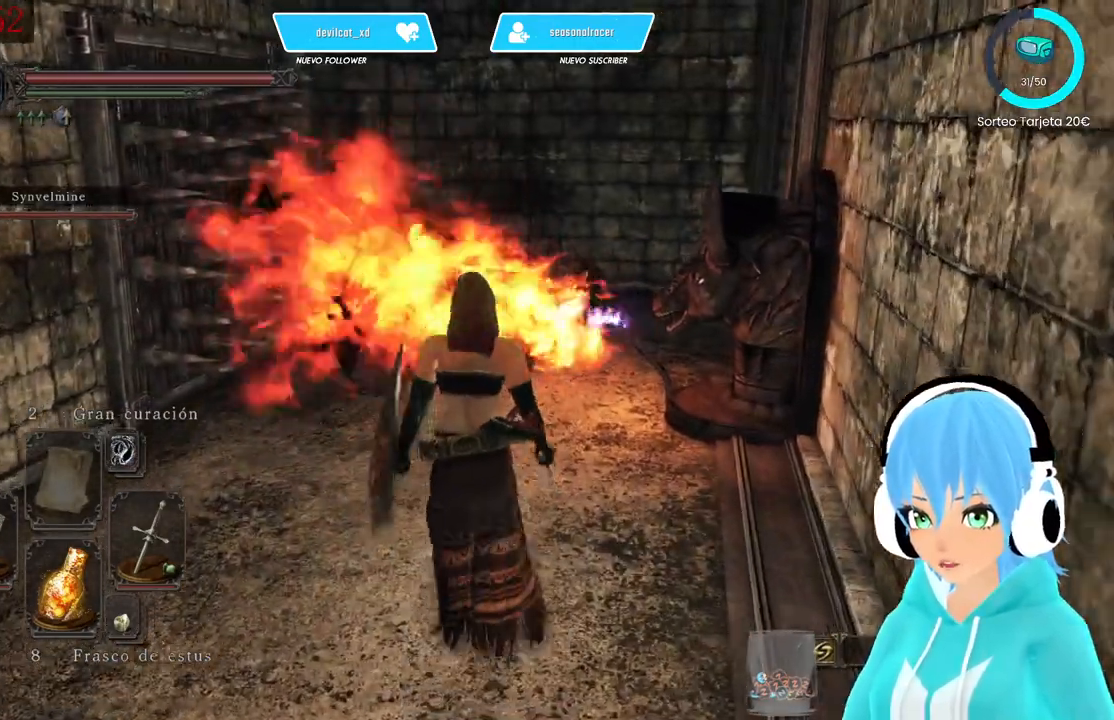
{"buttons": [], "left_stick": "center", "right_stick": "up-right", "events": [[500, "right_stick", "up-right"]]}
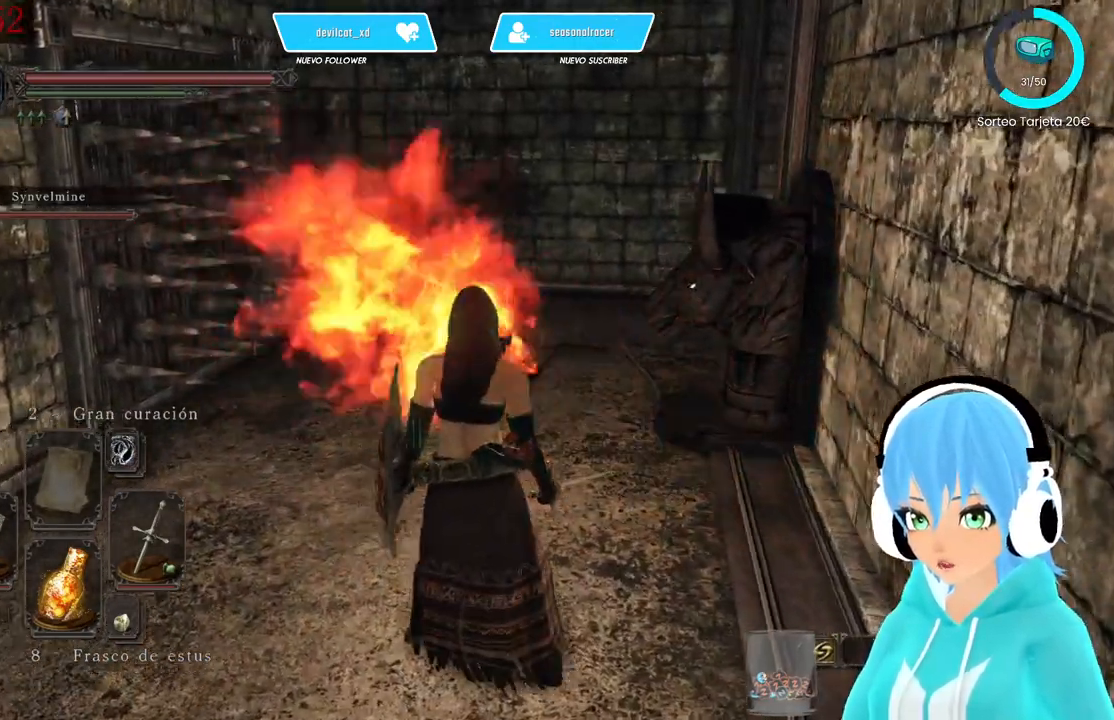
{"buttons": [], "left_stick": "up", "right_stick": "center", "events": [[83, "right_stick", "center"], [167, "left_stick", "up"], [417, "B", "down"], [500, "B", "up"]]}
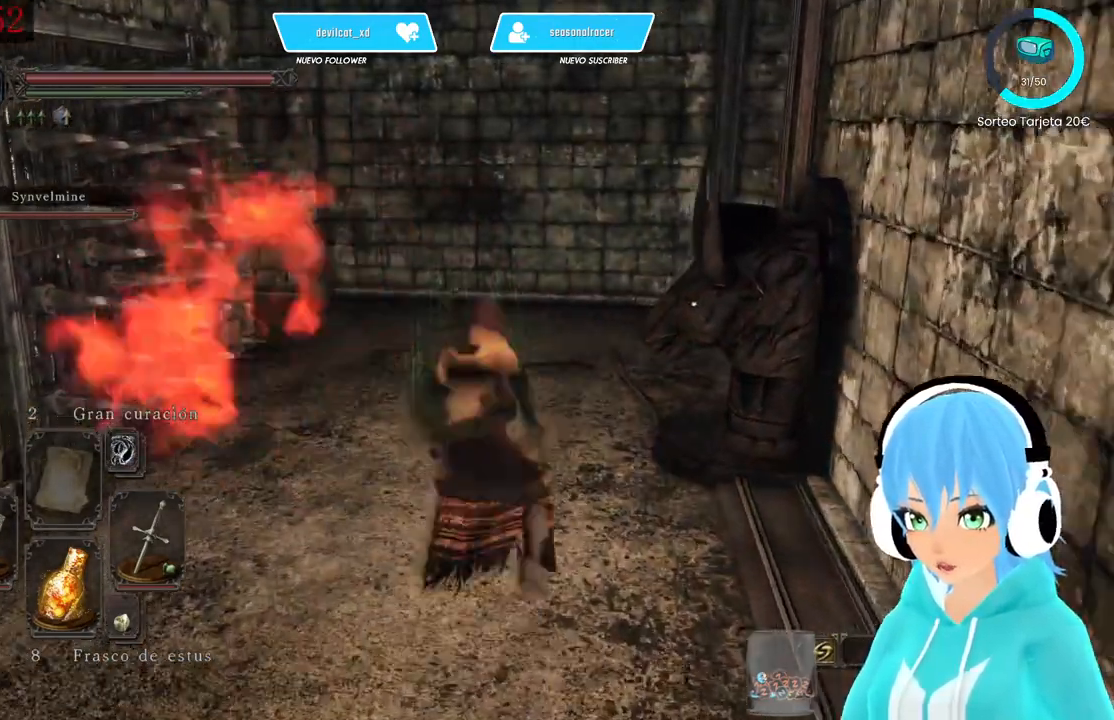
{"buttons": [], "left_stick": "up", "right_stick": "center", "events": []}
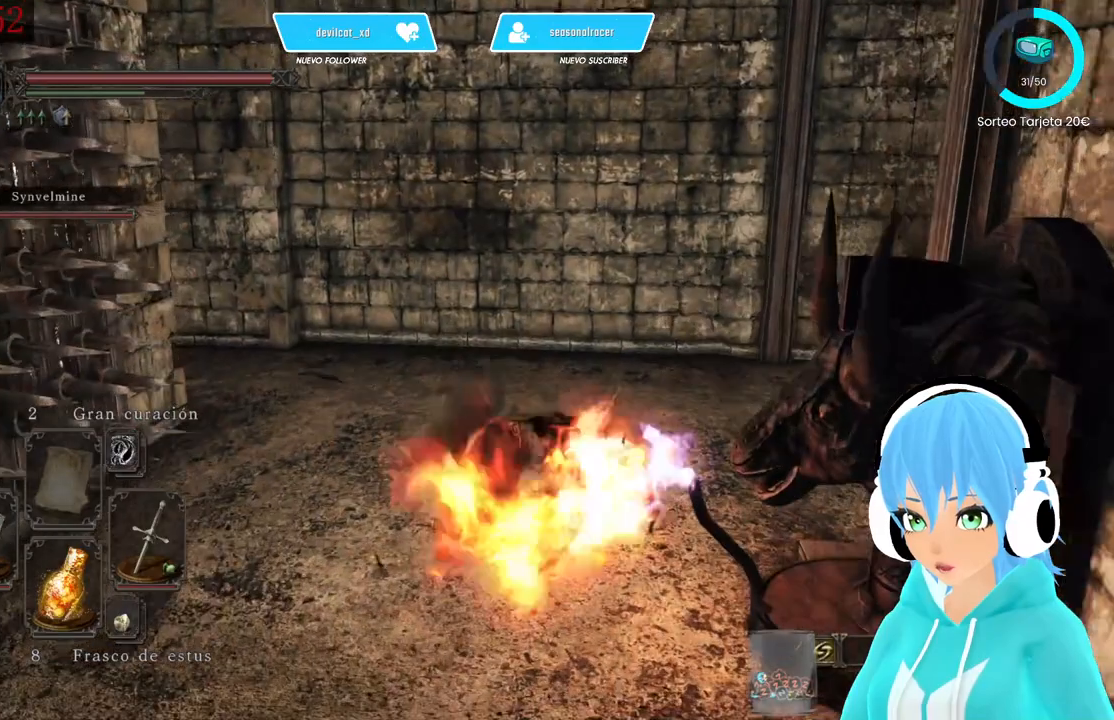
{"buttons": [], "left_stick": "up", "right_stick": "left", "events": [[333, "right_stick", "left"]]}
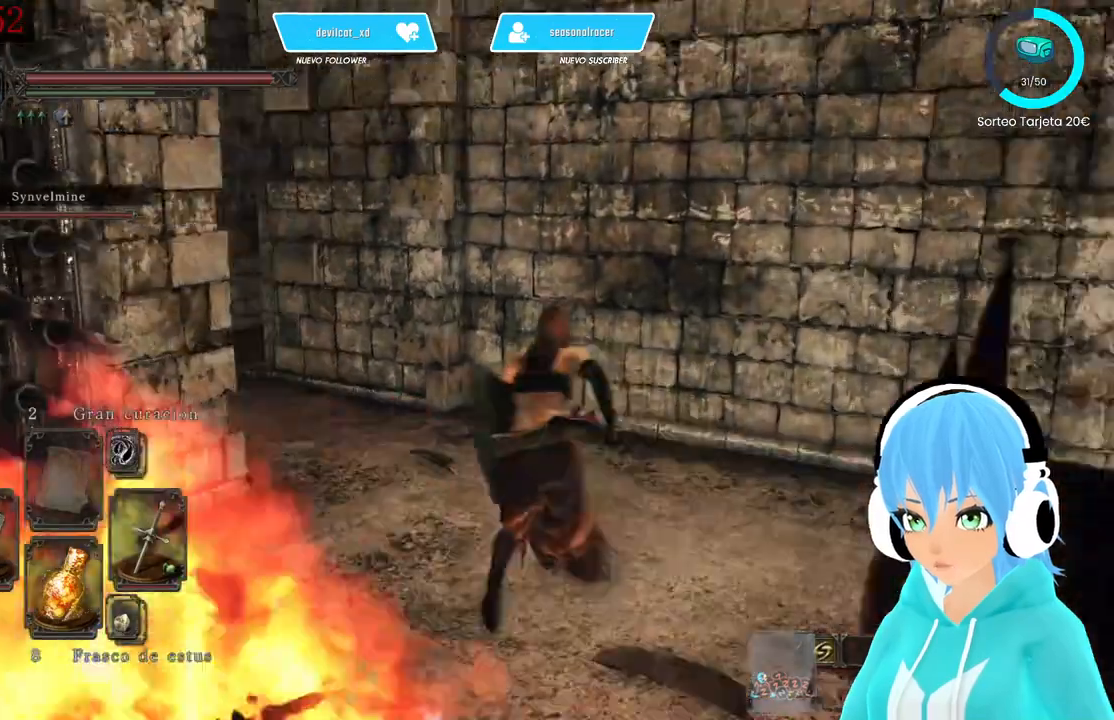
{"buttons": [], "left_stick": "up", "right_stick": "center", "events": [[333, "right_stick", "center"]]}
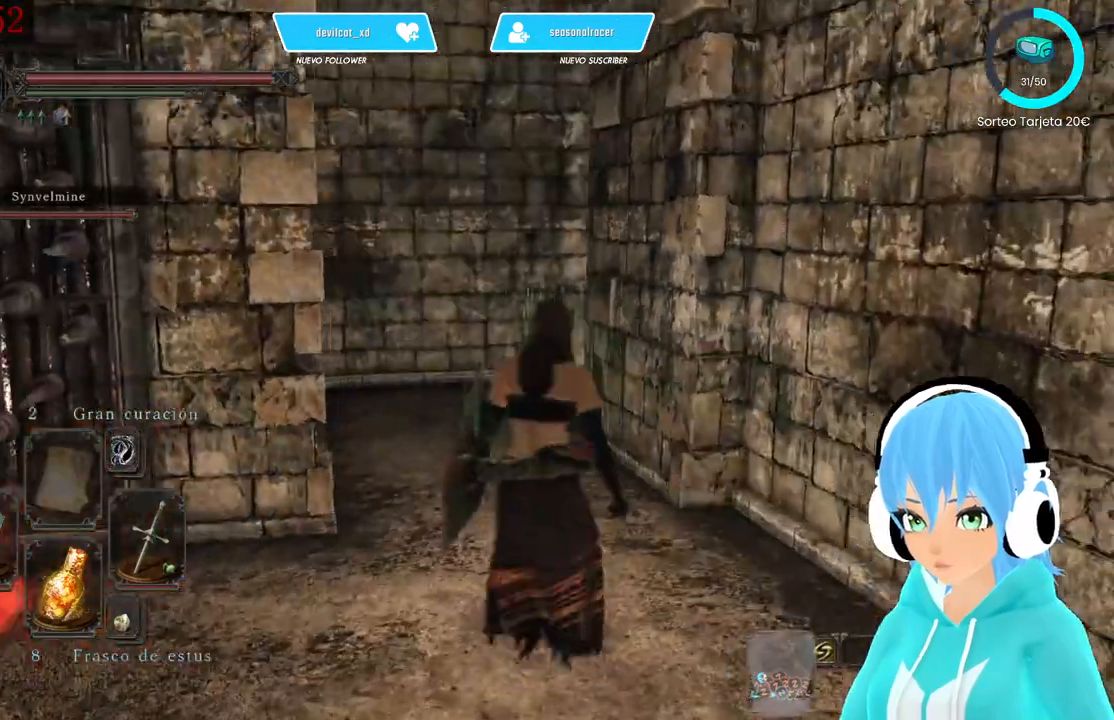
{"buttons": [], "left_stick": "up", "right_stick": "center", "events": [[250, "right_stick", "down-left"], [333, "right_stick", "center"]]}
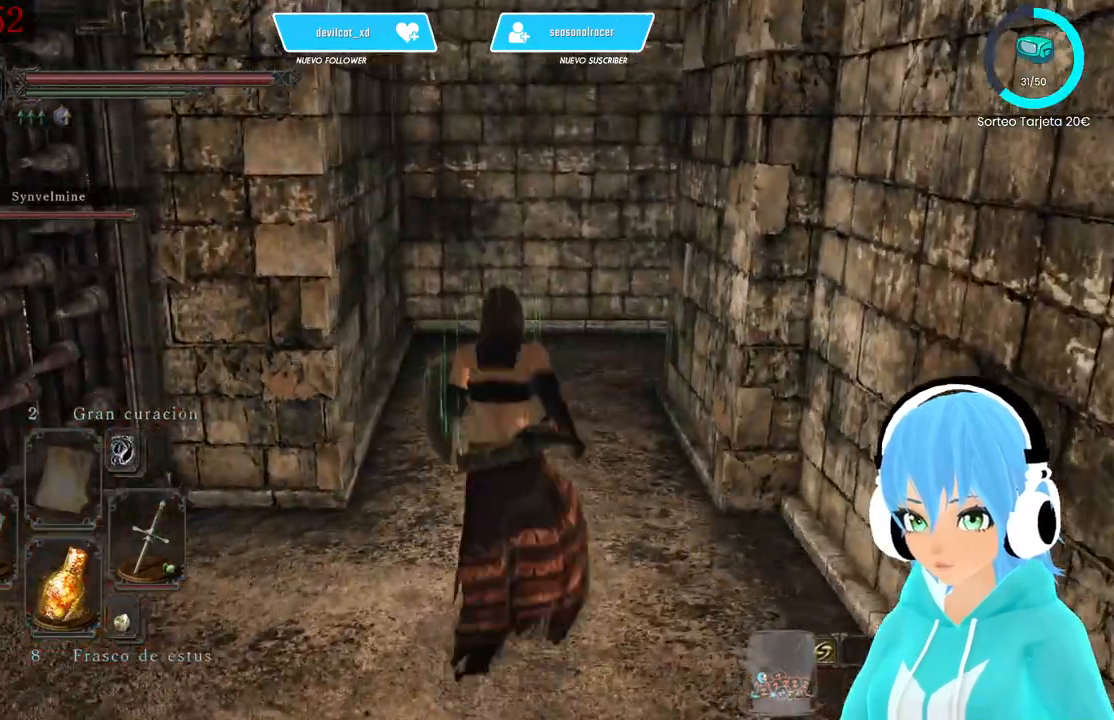
{"buttons": [], "left_stick": "up-left", "right_stick": "right", "events": [[167, "right_stick", "right"], [417, "left_stick", "up-left"]]}
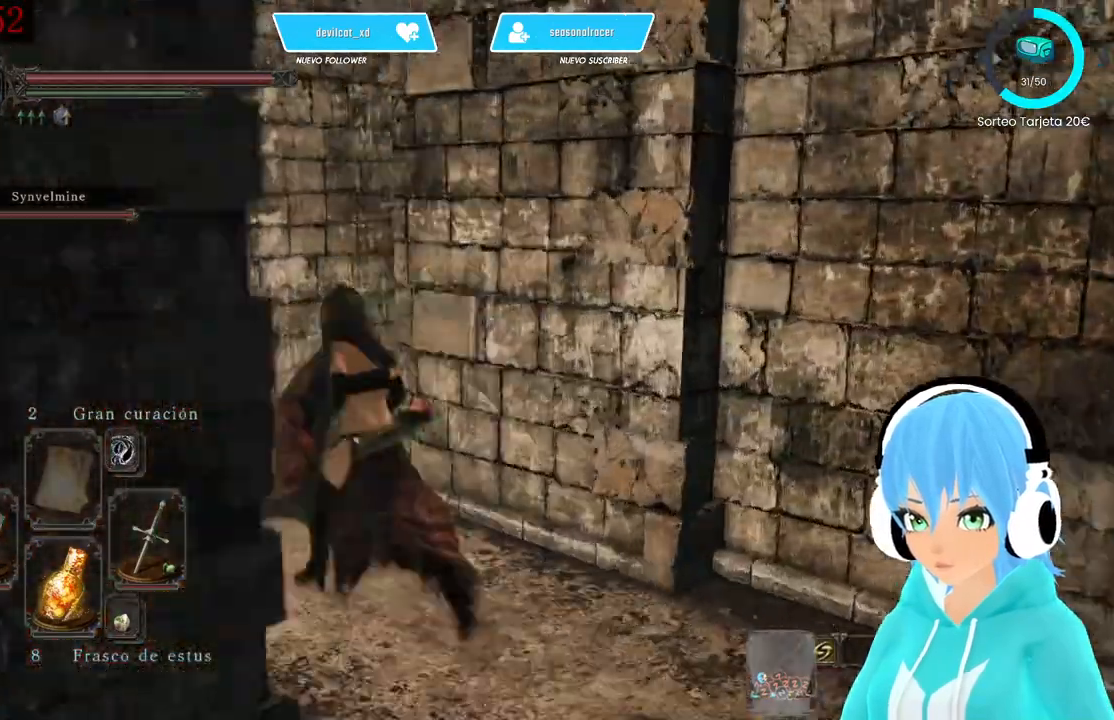
{"buttons": [], "left_stick": "up", "right_stick": "right", "events": [[250, "right_stick", "center"], [417, "right_stick", "right"], [500, "left_stick", "up"]]}